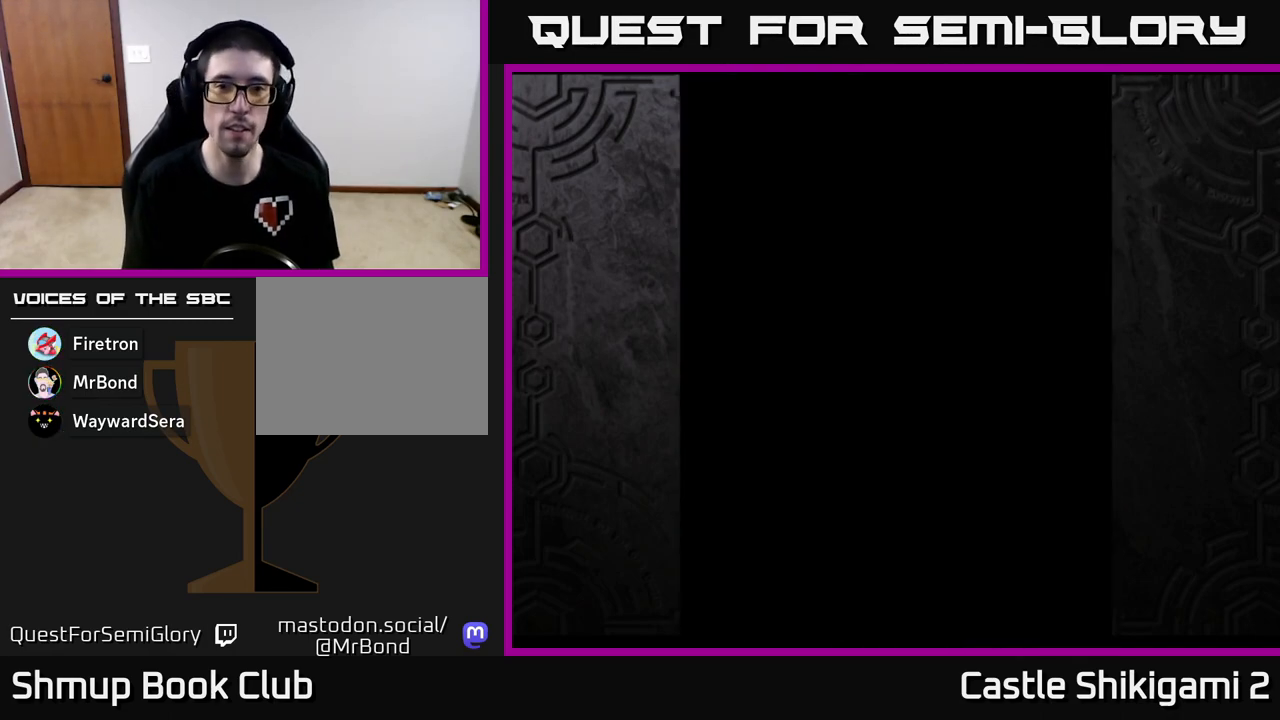
Gameplay with a controller (Xbox layout); each line is a JSON object with the inputs held at the frame after it. "events" lists button and stick changes between this image and that frame as [ms after this image, input, new state], when the widget could be followed in between. Not read: right_stick.
{"buttons": [], "left_stick": "center", "events": [[100, "START", "down"], [300, "START", "up"]]}
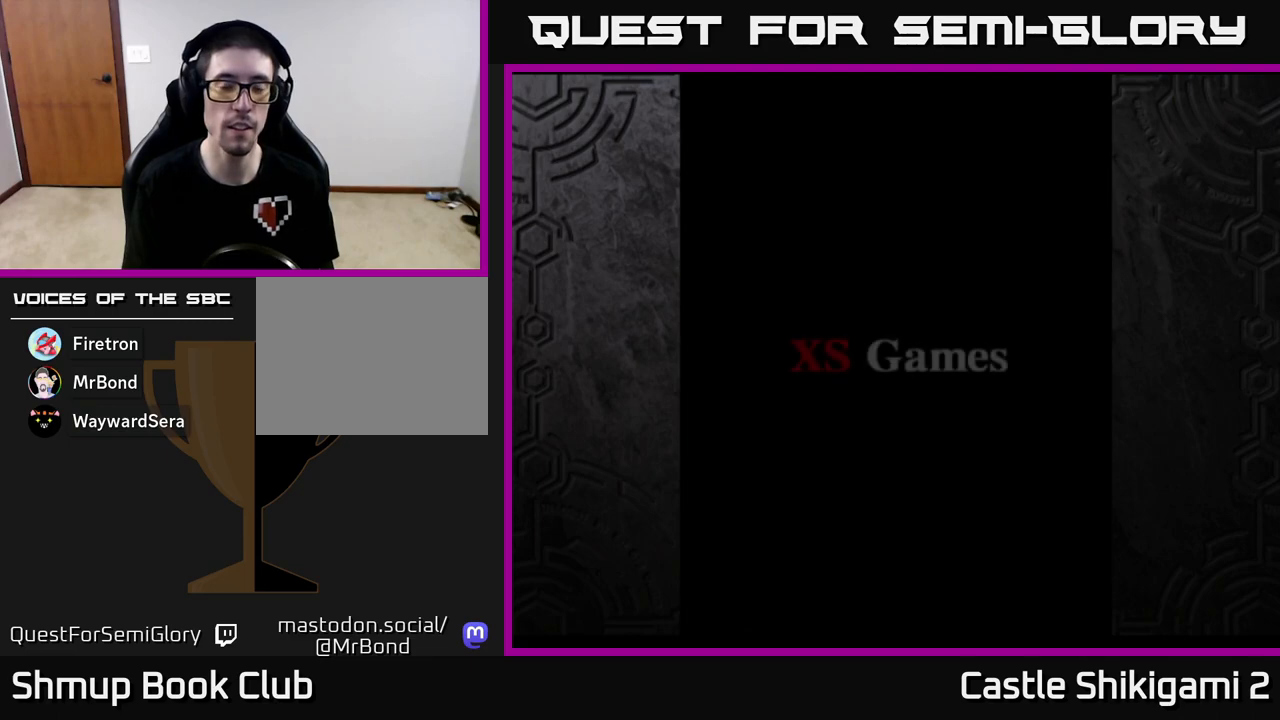
{"buttons": ["A"], "left_stick": "center", "events": [[350, "A", "down"]]}
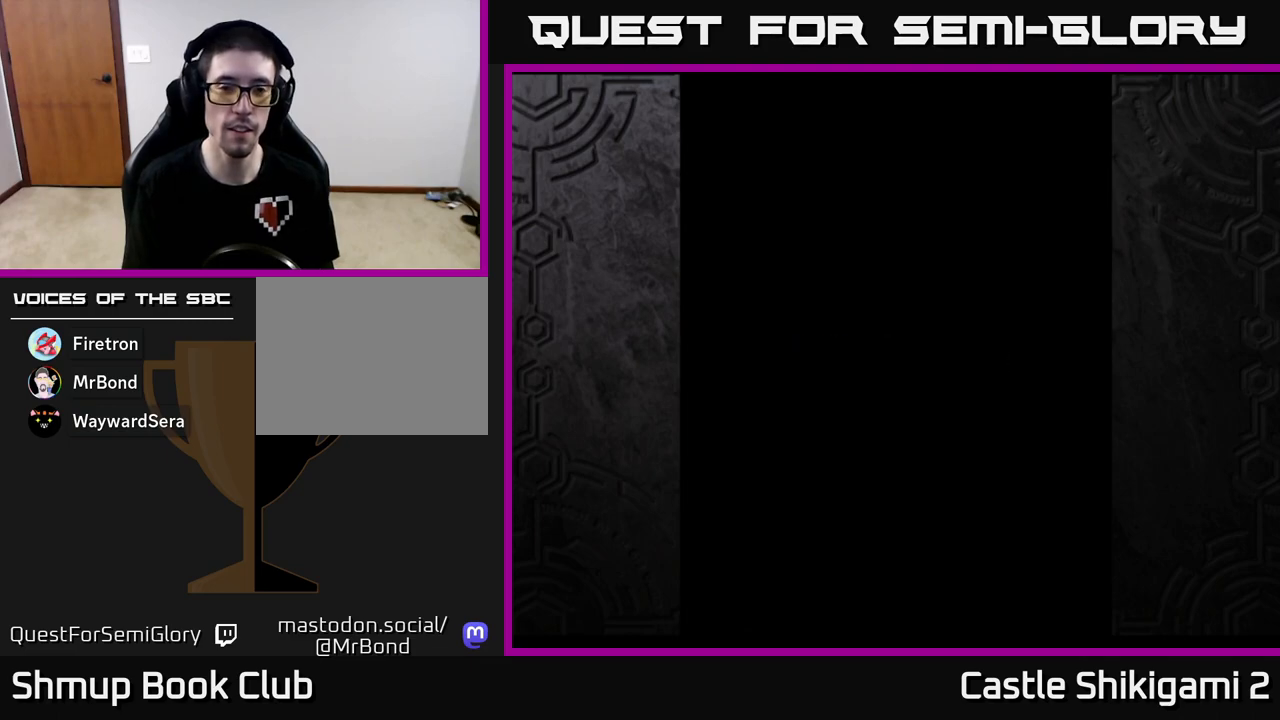
{"buttons": [], "left_stick": "center", "events": [[50, "A", "up"]]}
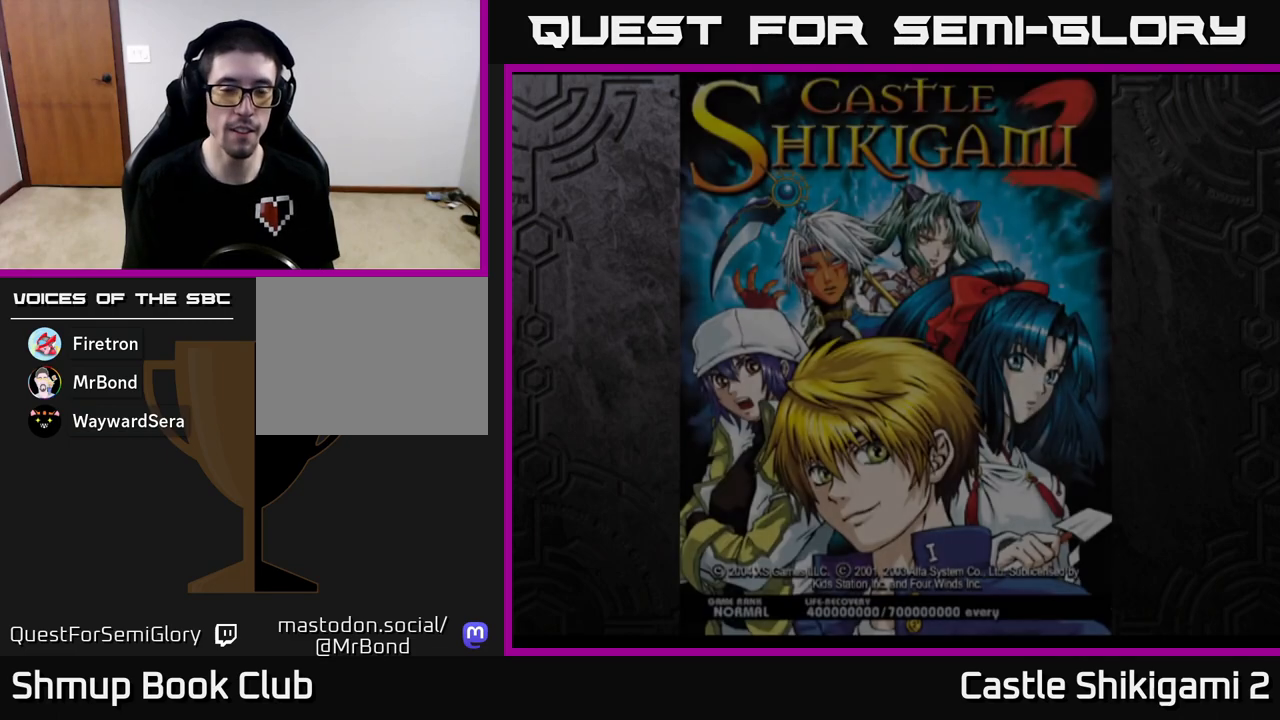
{"buttons": [], "left_stick": "center", "events": []}
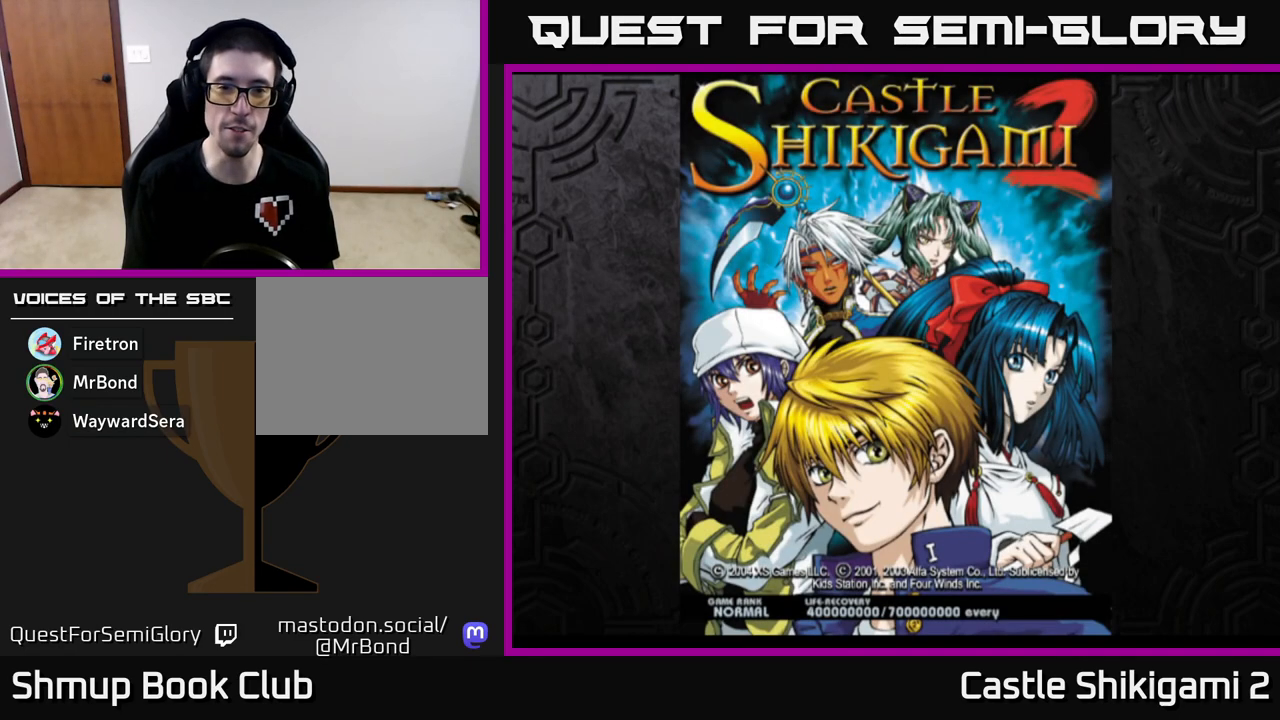
{"buttons": [], "left_stick": "center", "events": []}
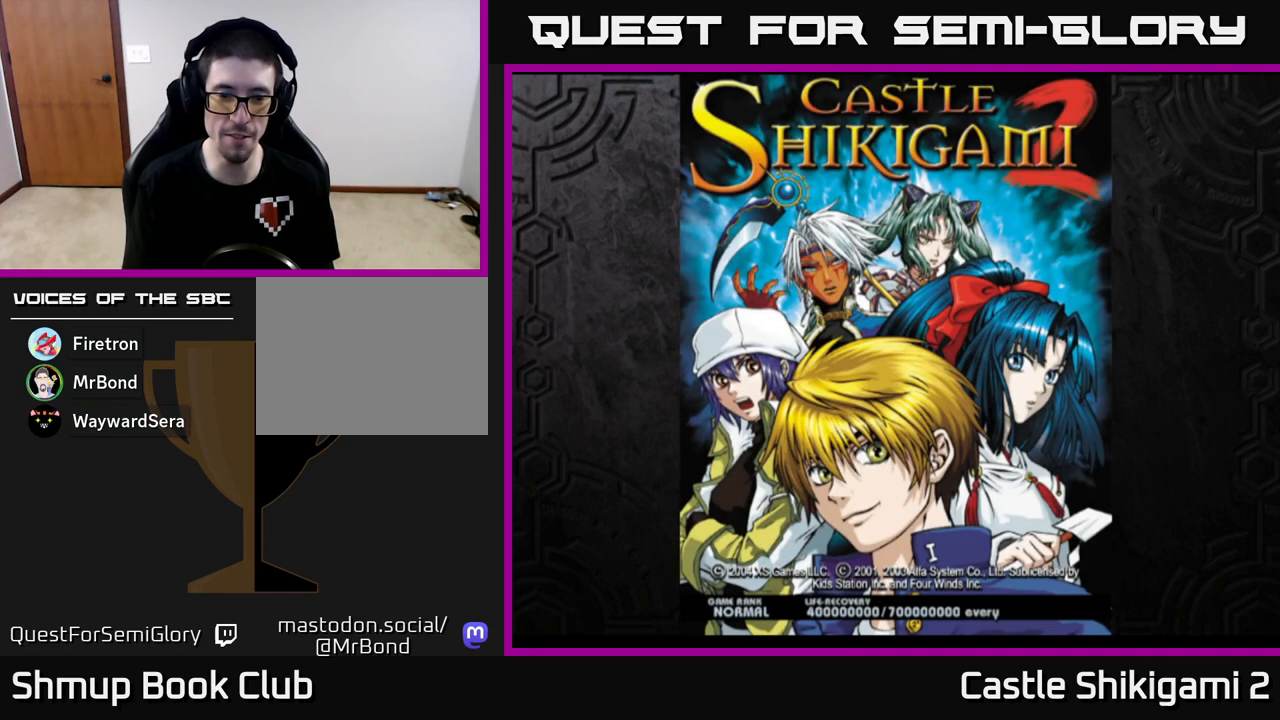
{"buttons": ["START"], "left_stick": "center", "events": [[417, "START", "down"]]}
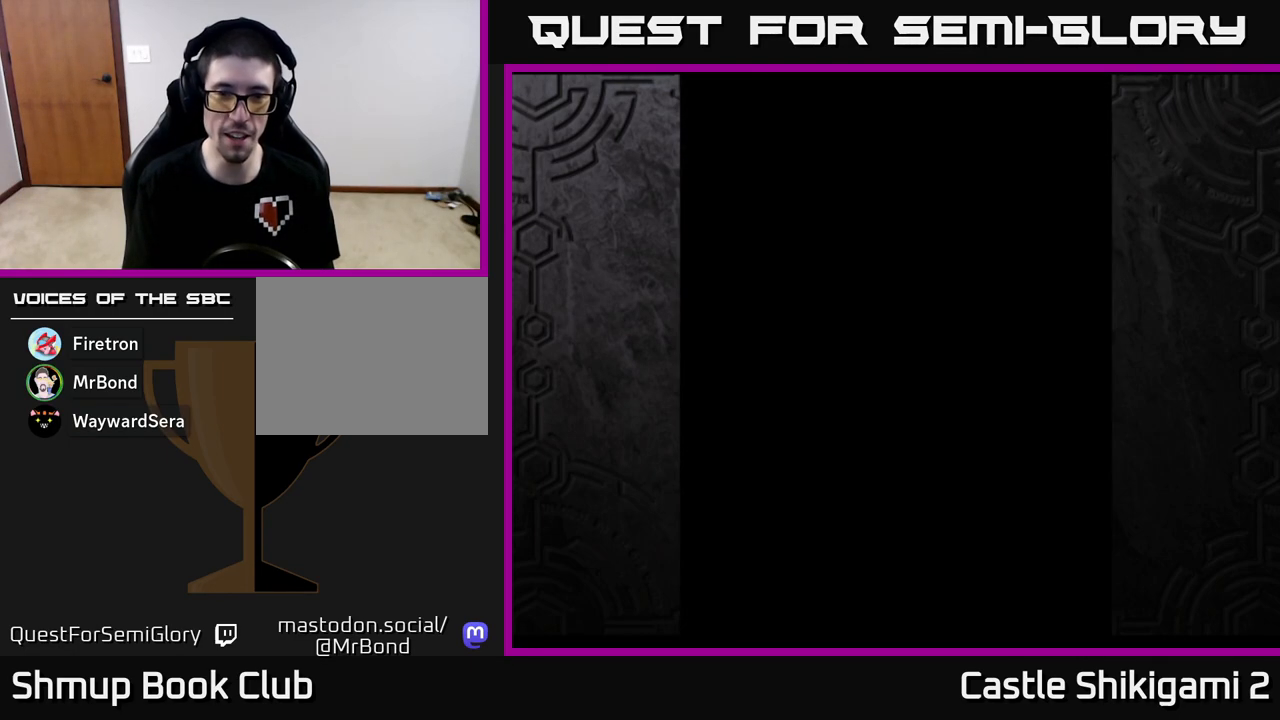
{"buttons": [], "left_stick": "center", "events": [[100, "START", "up"]]}
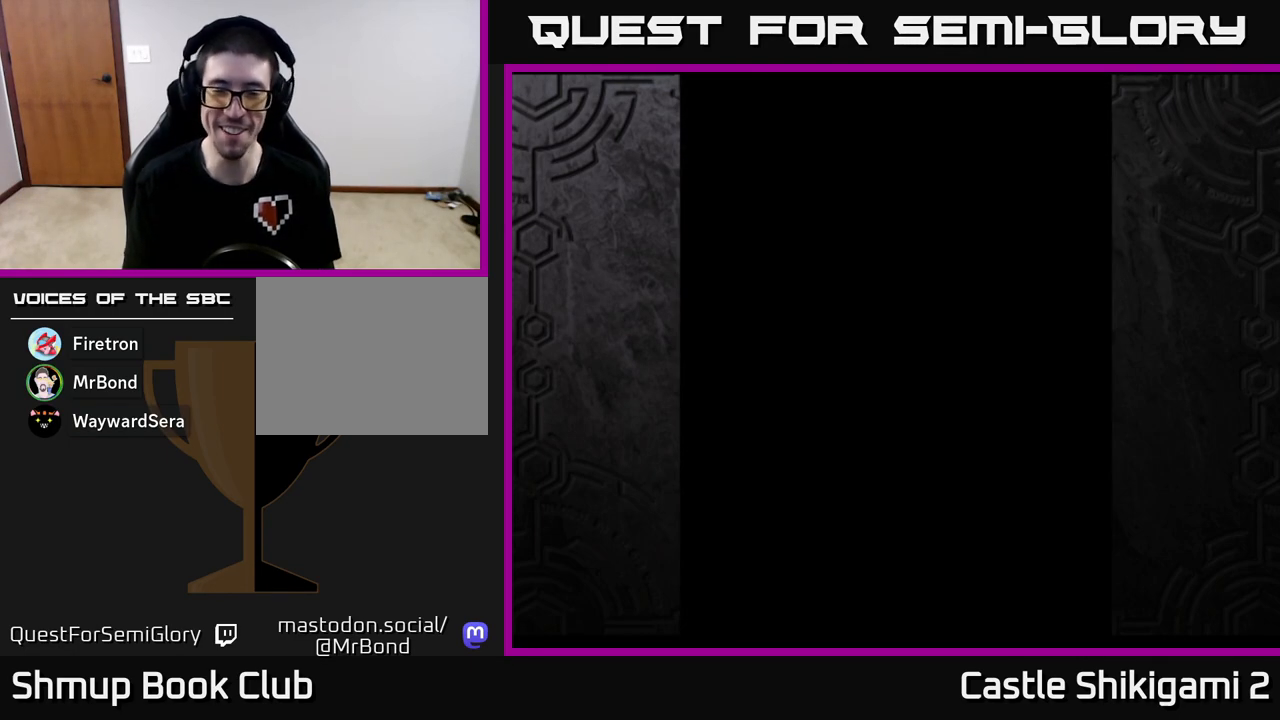
{"buttons": [], "left_stick": "center", "events": []}
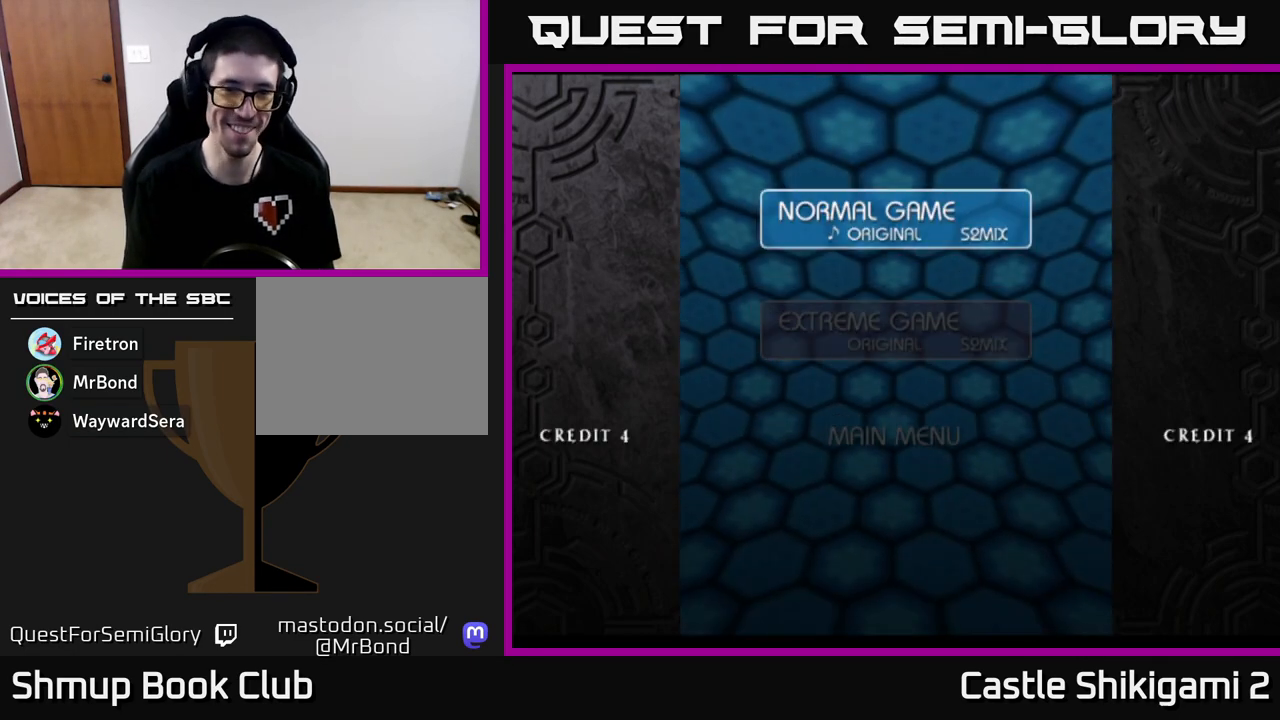
{"buttons": [], "left_stick": "center", "events": [[383, "A", "down"], [467, "A", "up"]]}
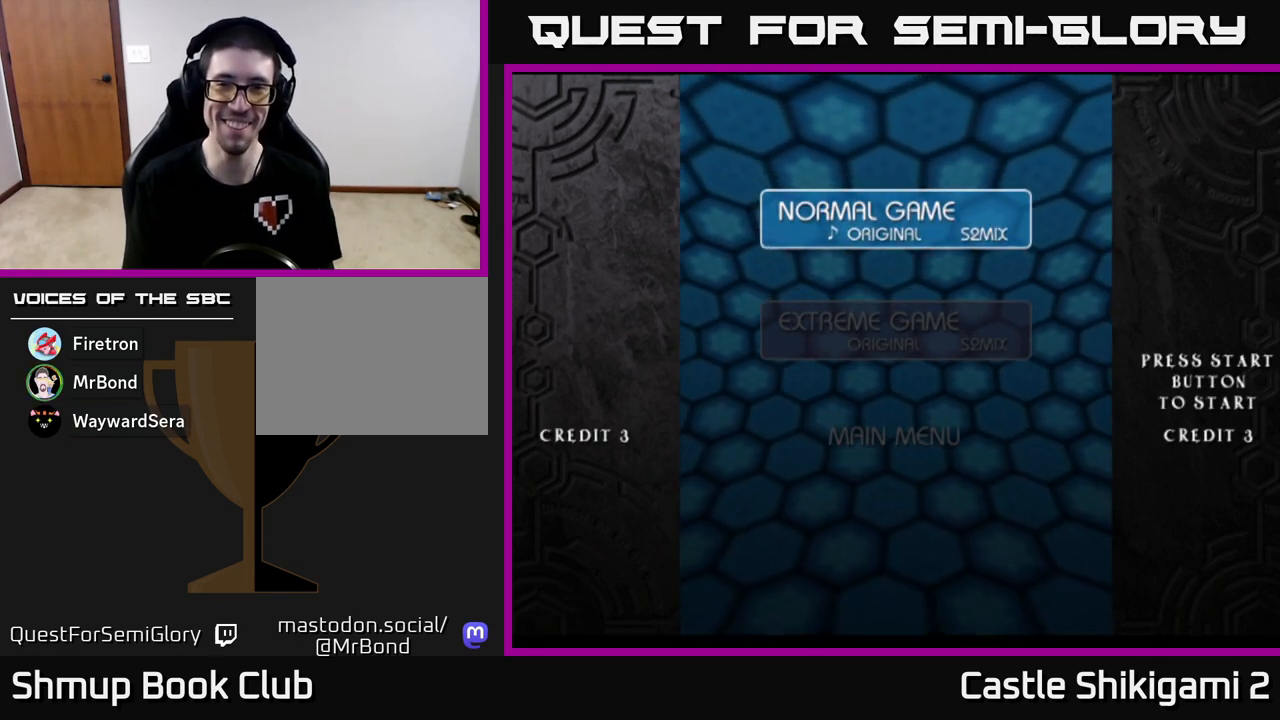
{"buttons": [], "left_stick": "center", "events": []}
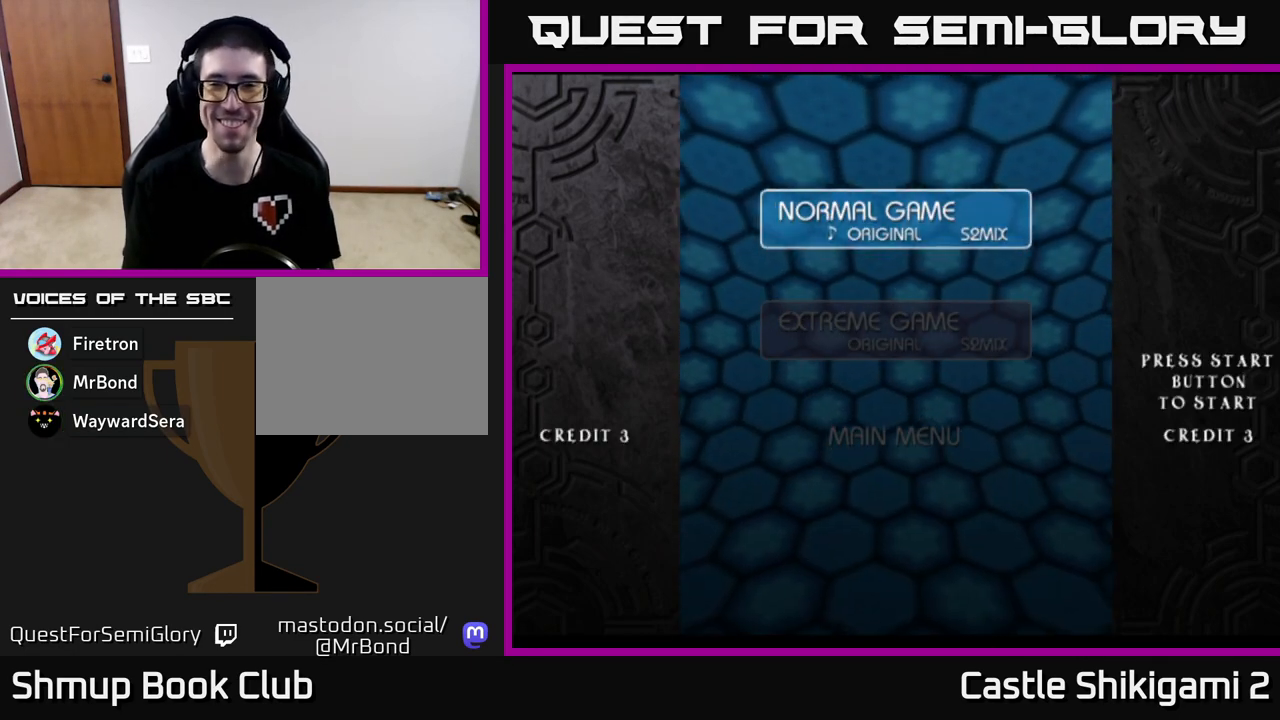
{"buttons": [], "left_stick": "center", "events": []}
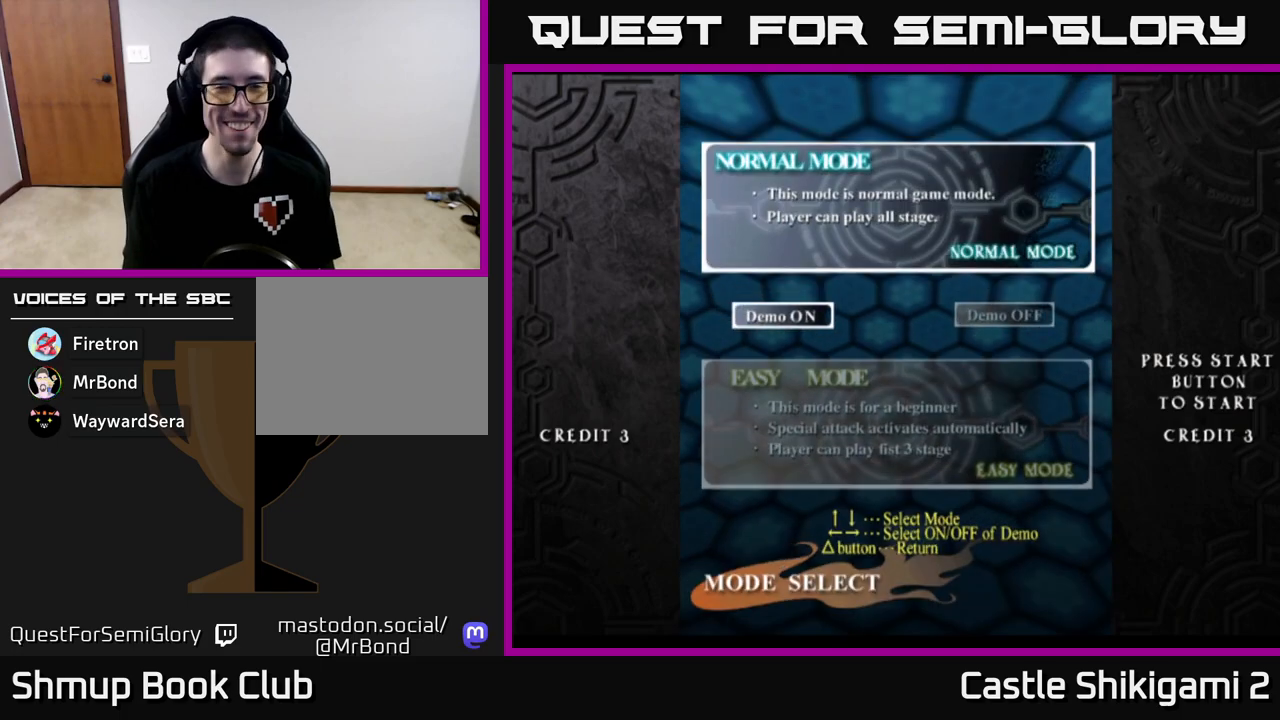
{"buttons": [], "left_stick": "center", "events": []}
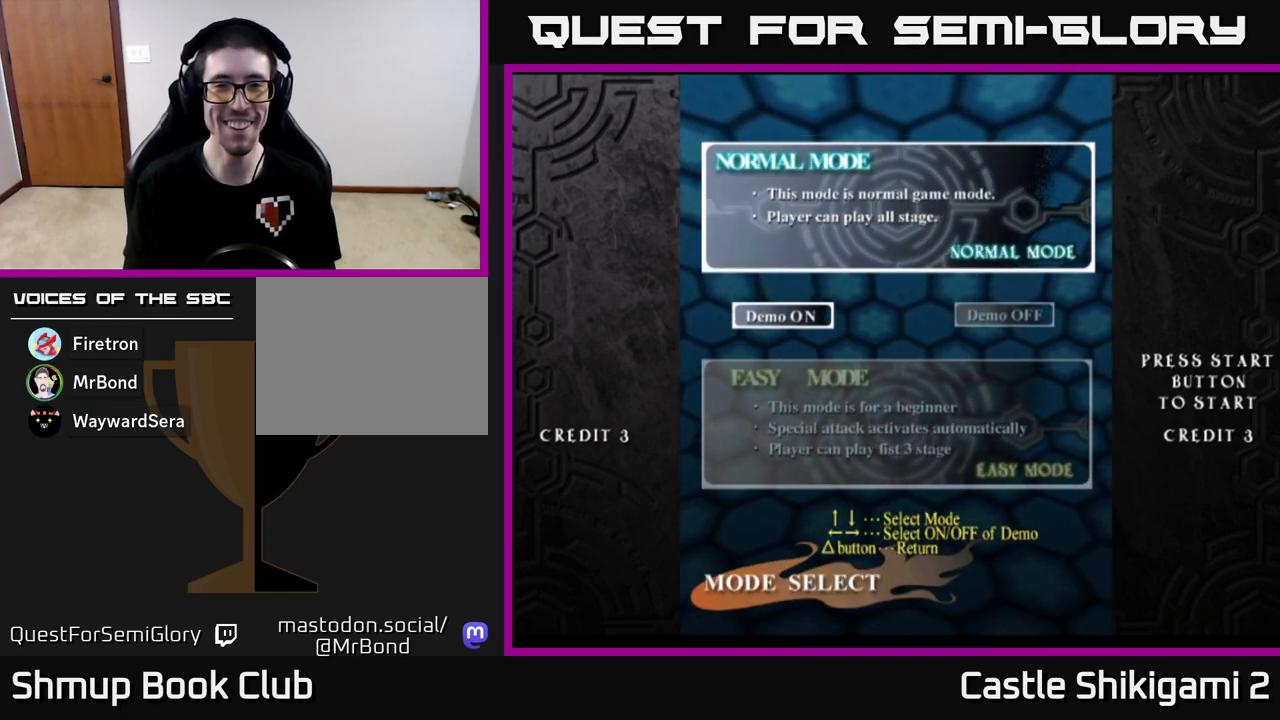
{"buttons": [], "left_stick": "up", "events": [[117, "left_stick", "down"], [317, "left_stick", "center"], [383, "left_stick", "up"]]}
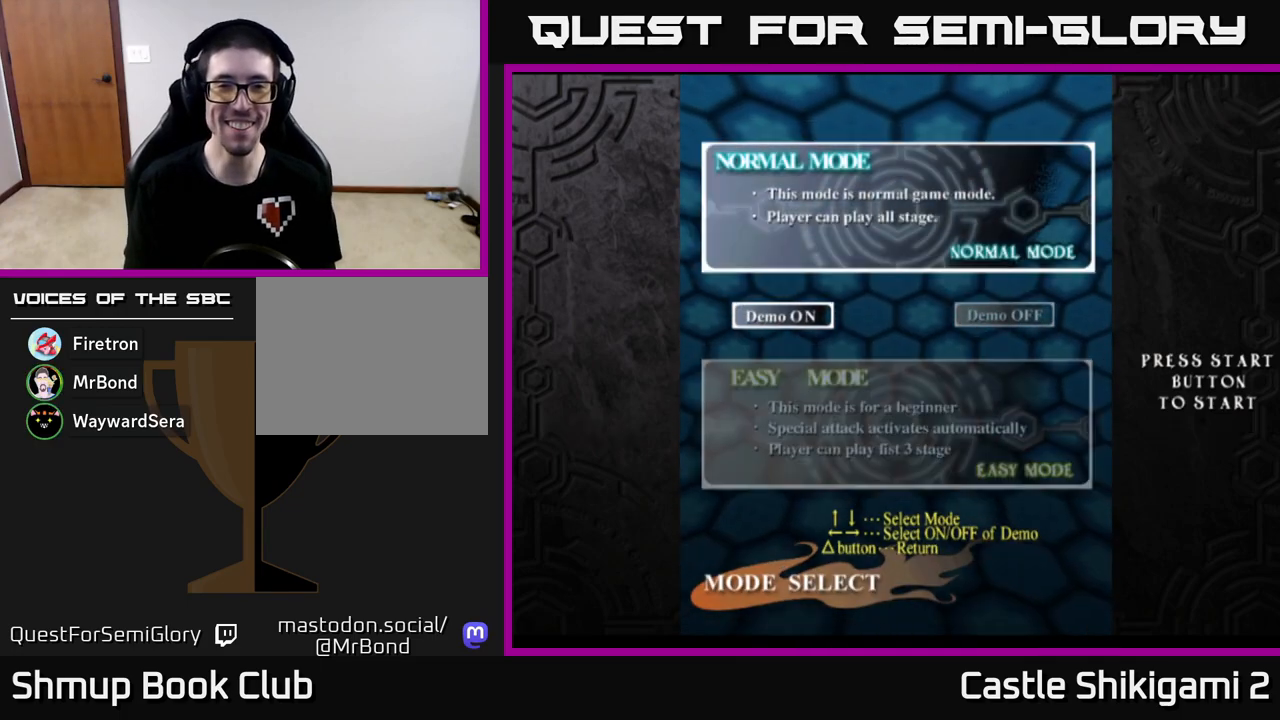
{"buttons": [], "left_stick": "center", "events": [[50, "left_stick", "center"]]}
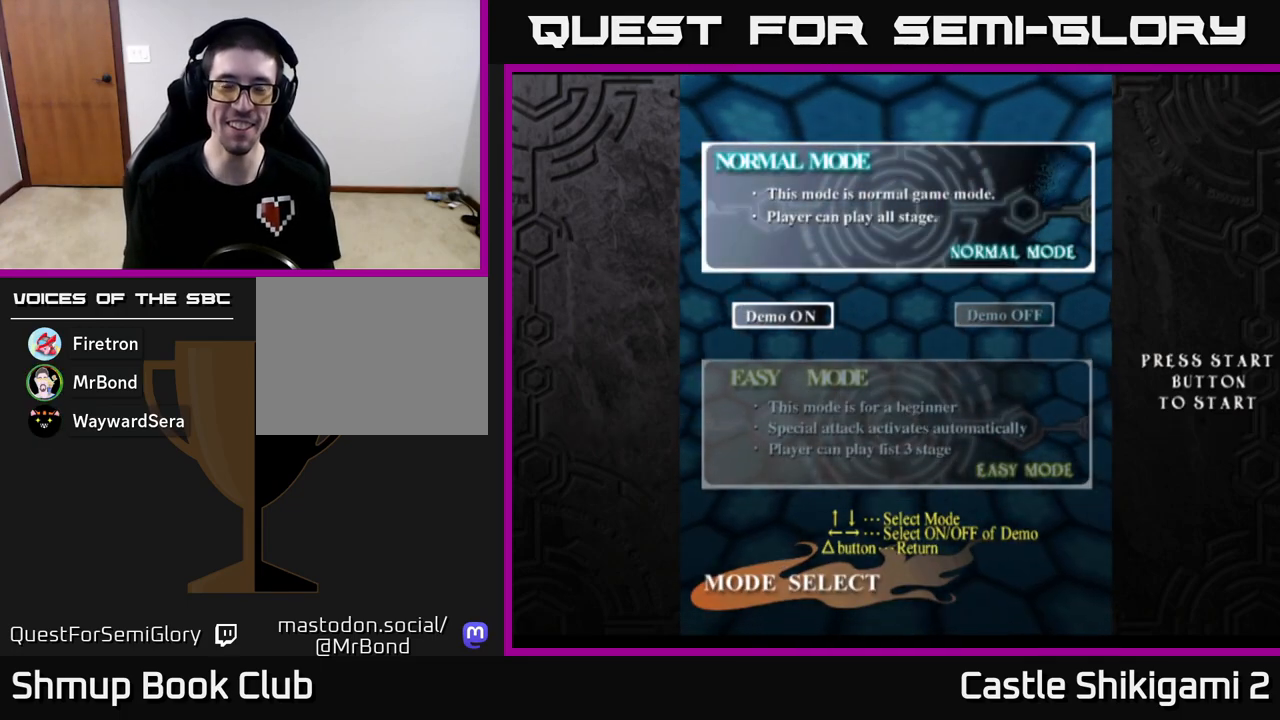
{"buttons": [], "left_stick": "center", "events": [[183, "A", "down"], [333, "A", "up"]]}
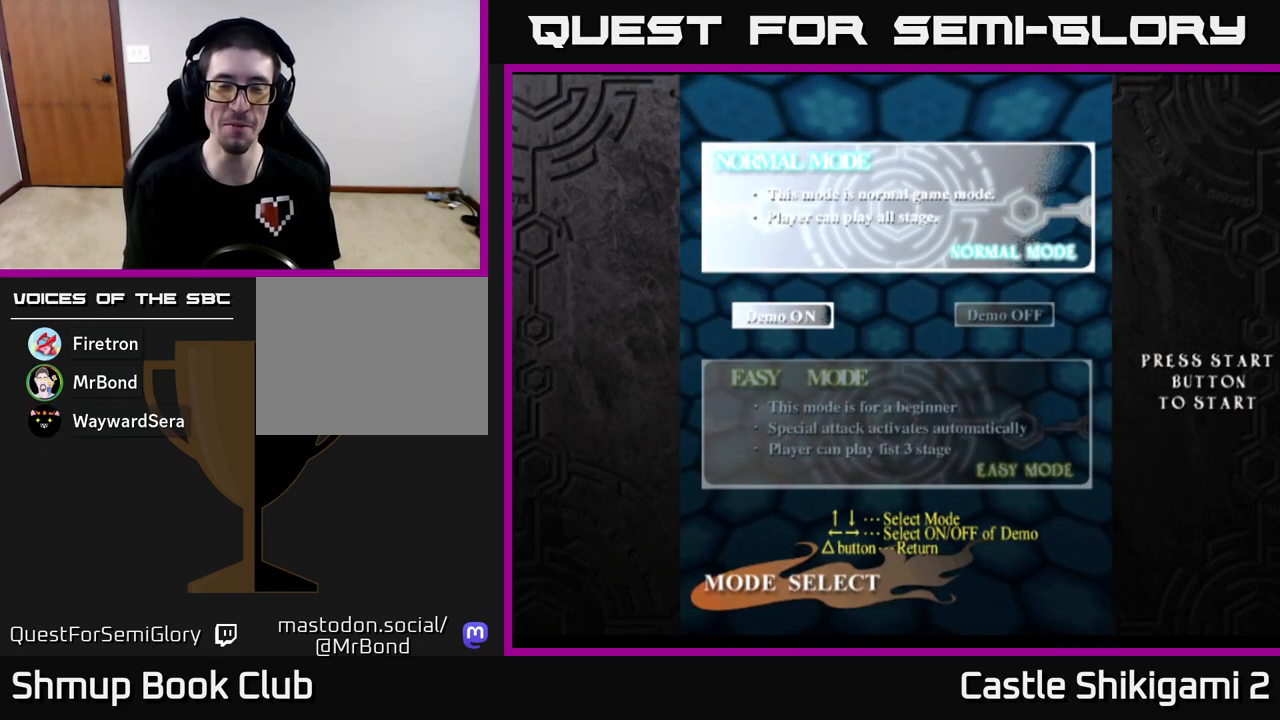
{"buttons": [], "left_stick": "center", "events": []}
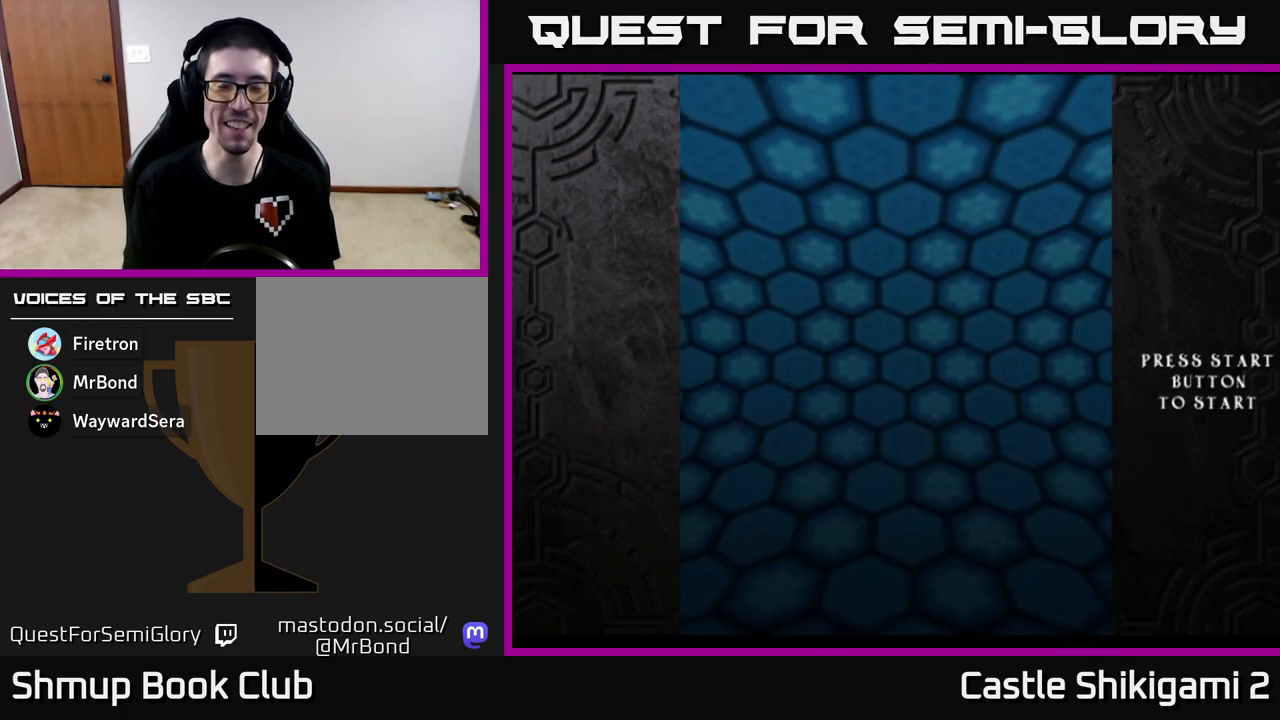
{"buttons": [], "left_stick": "center", "events": []}
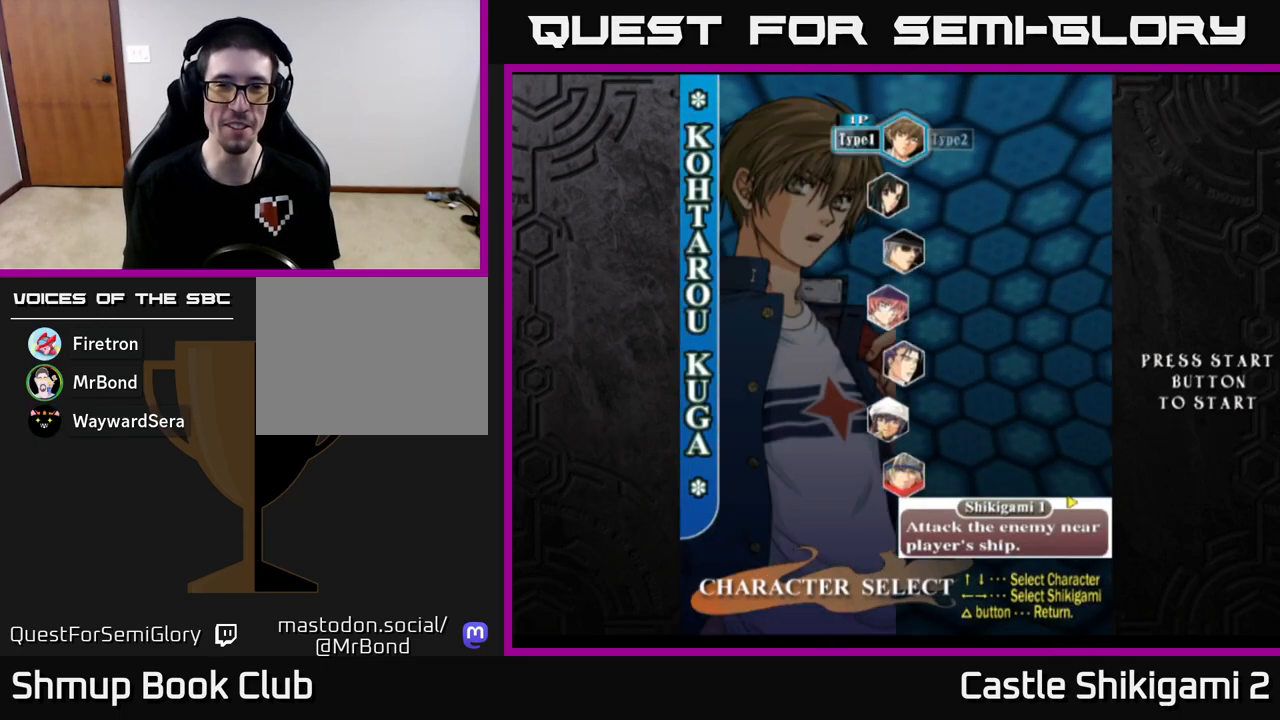
{"buttons": [], "left_stick": "center", "events": [[267, "left_stick", "down"], [467, "left_stick", "center"]]}
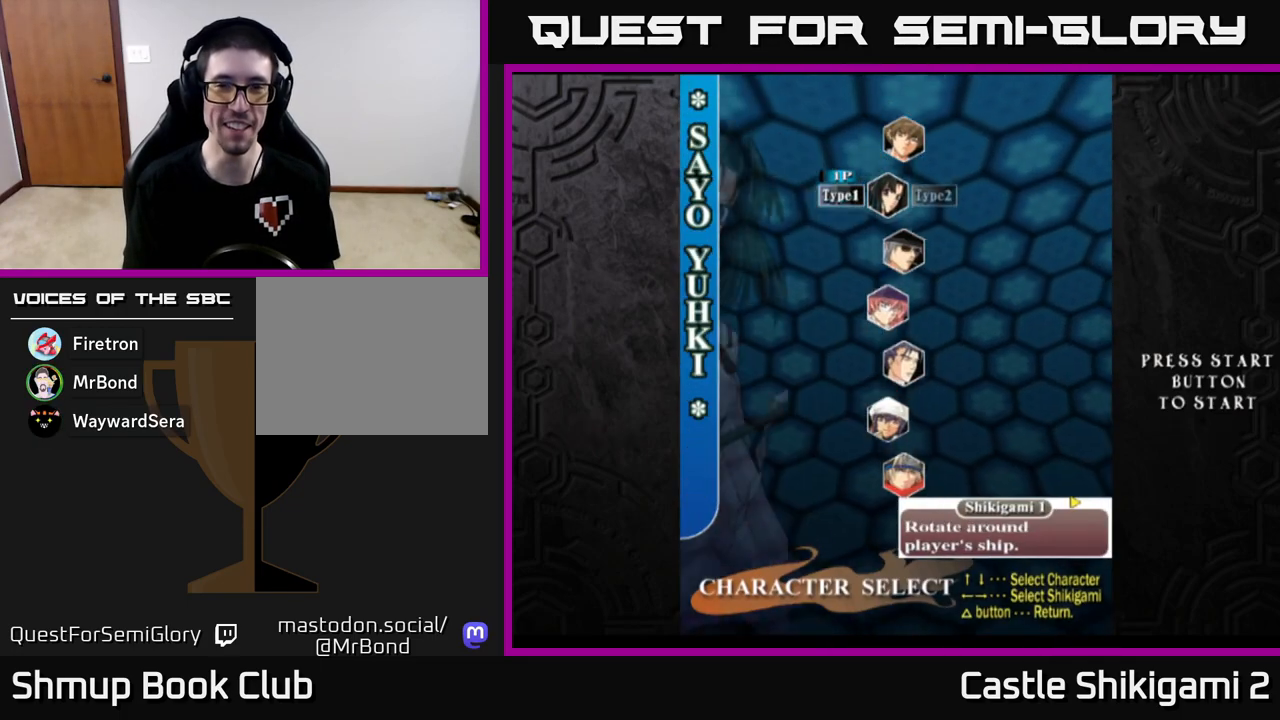
{"buttons": [], "left_stick": "center", "events": [[267, "left_stick", "up"], [467, "left_stick", "center"]]}
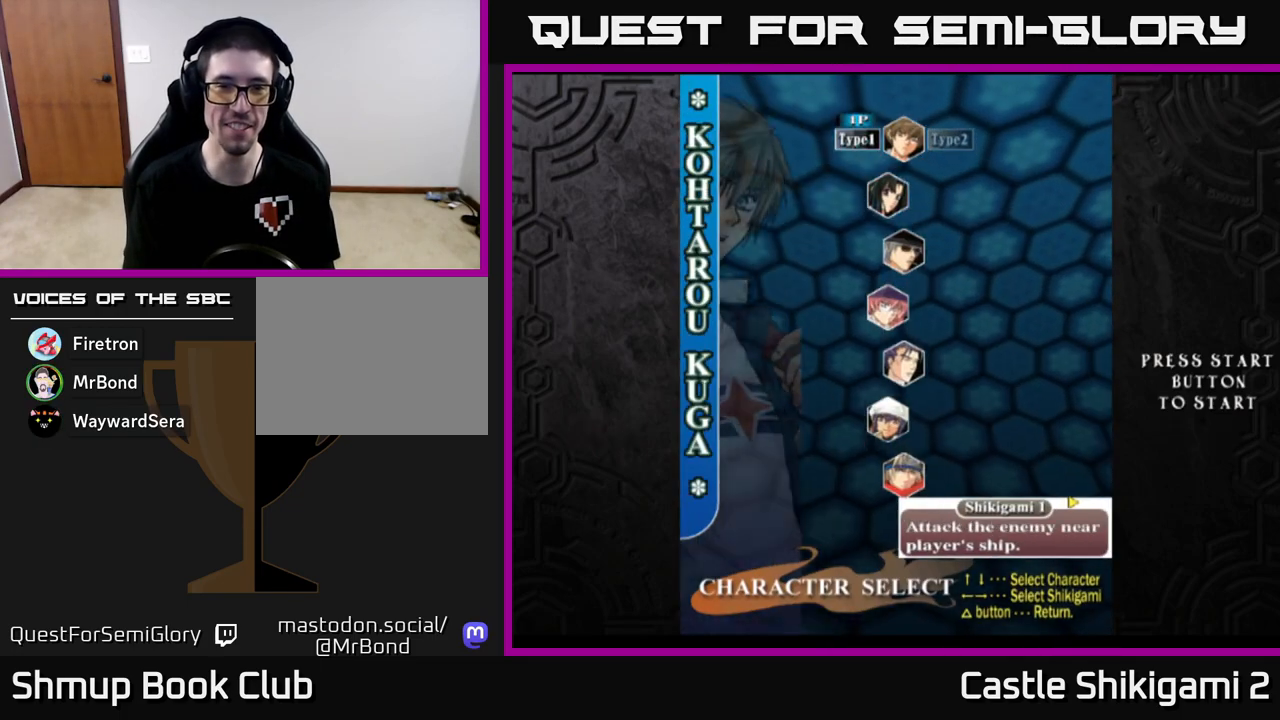
{"buttons": [], "left_stick": "center", "events": [[100, "left_stick", "down"], [367, "left_stick", "center"]]}
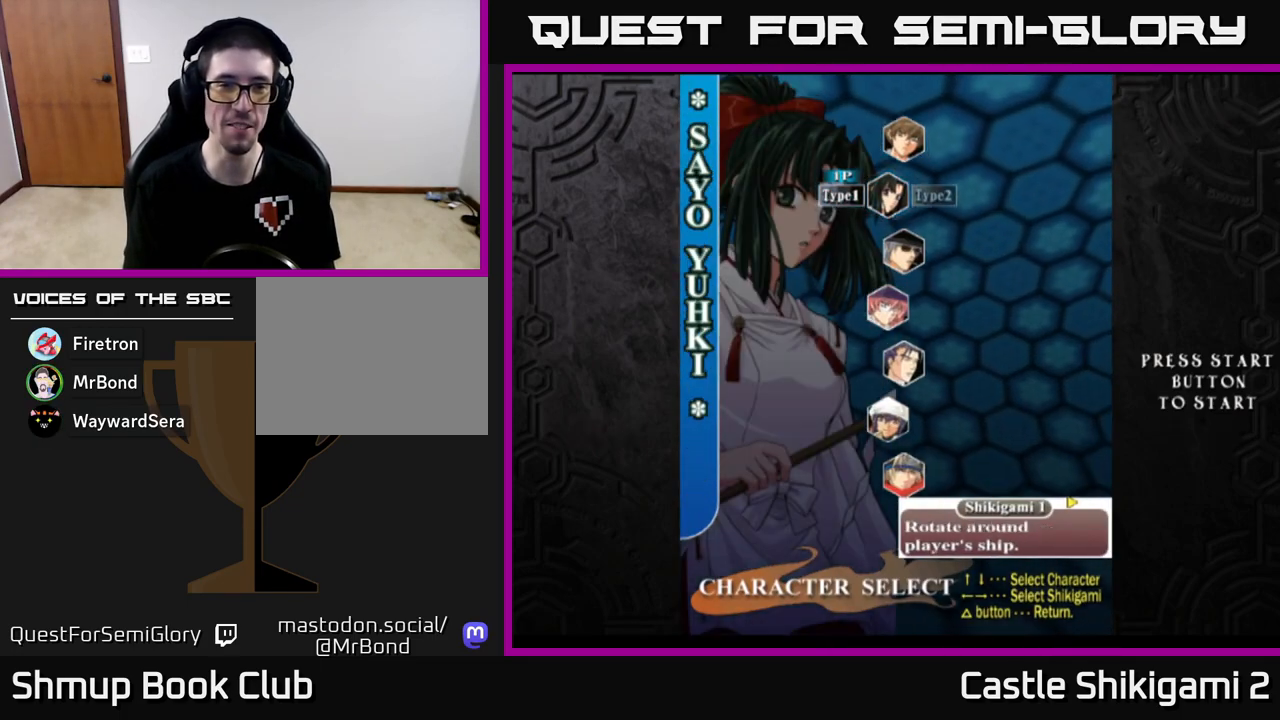
{"buttons": [], "left_stick": "center", "events": []}
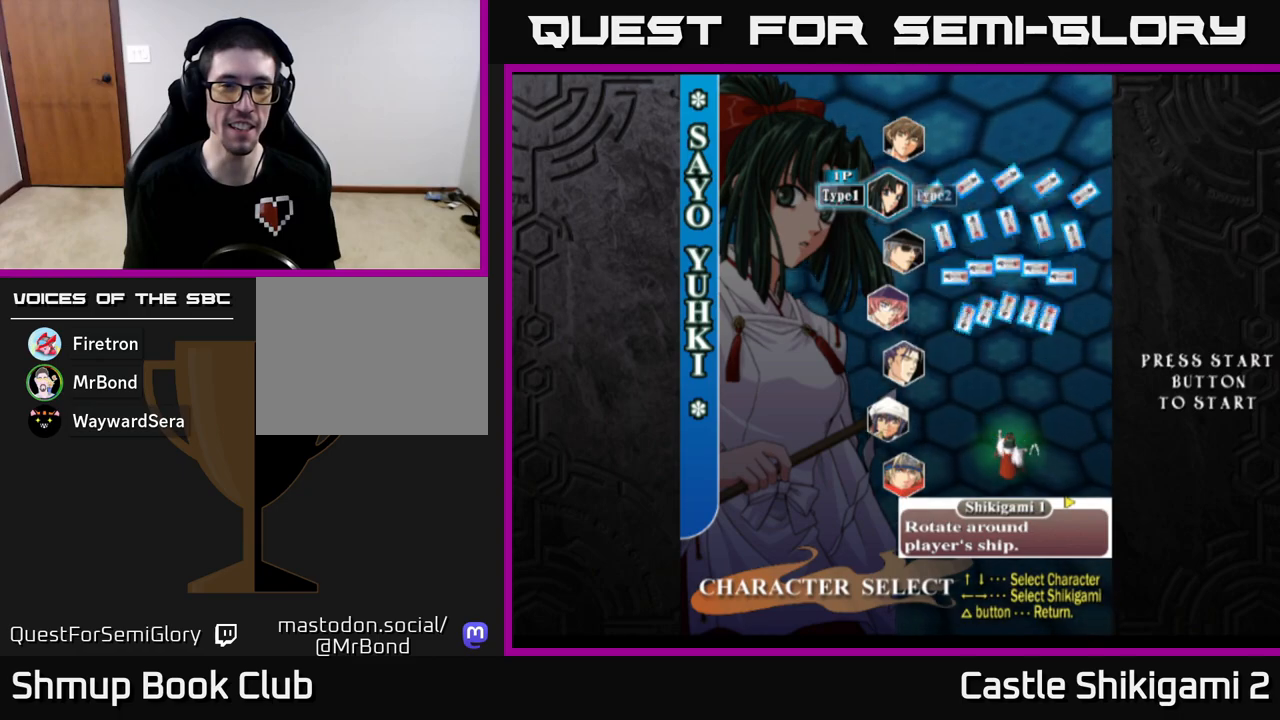
{"buttons": [], "left_stick": "center", "events": []}
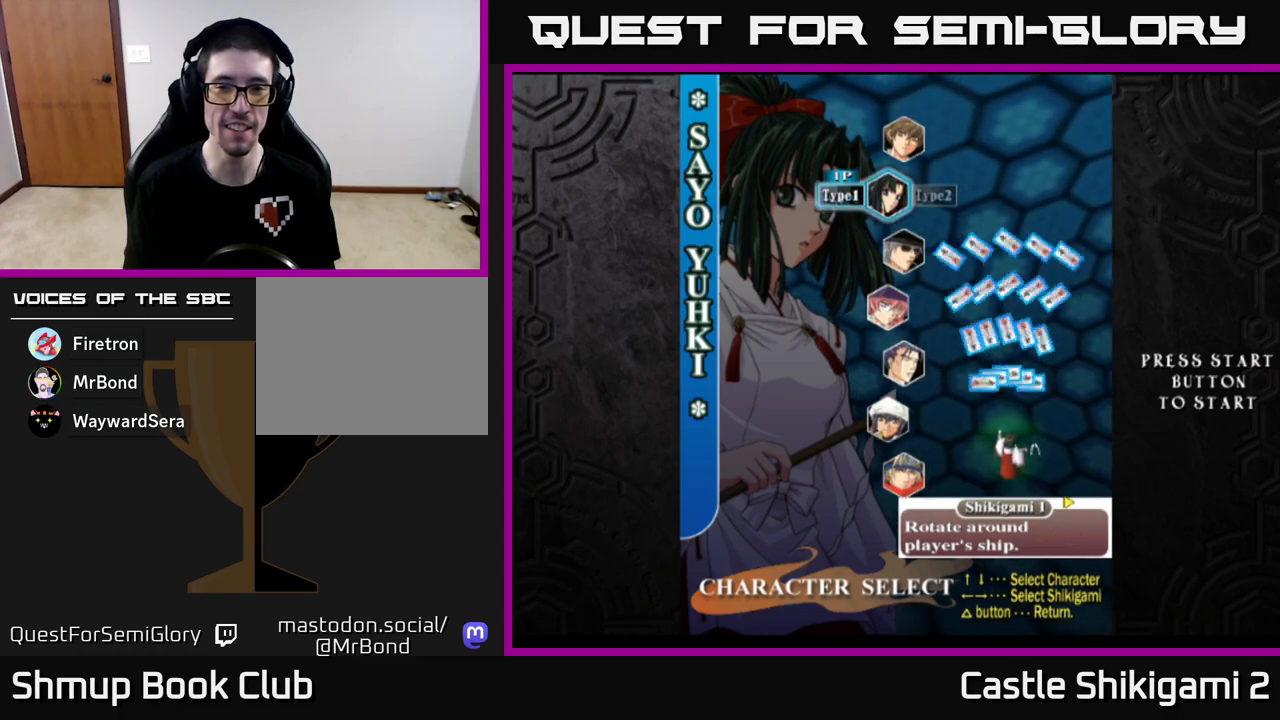
{"buttons": [], "left_stick": "center", "events": []}
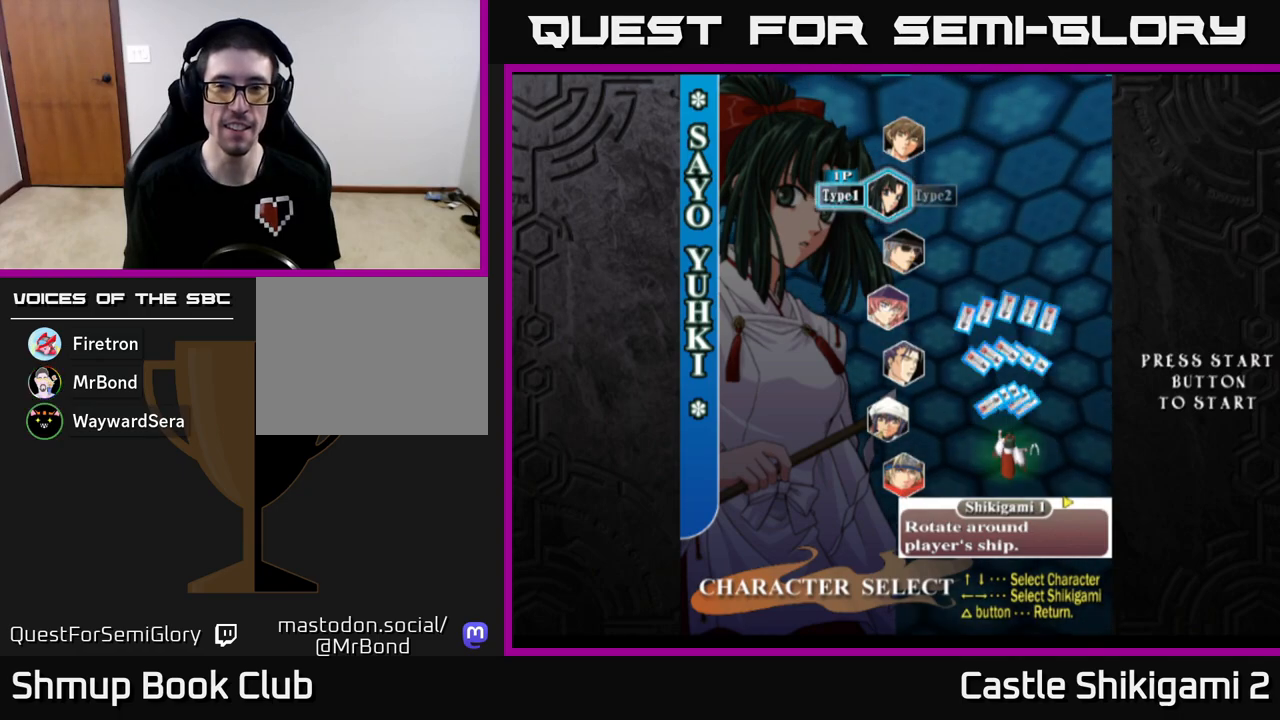
{"buttons": [], "left_stick": "center", "events": []}
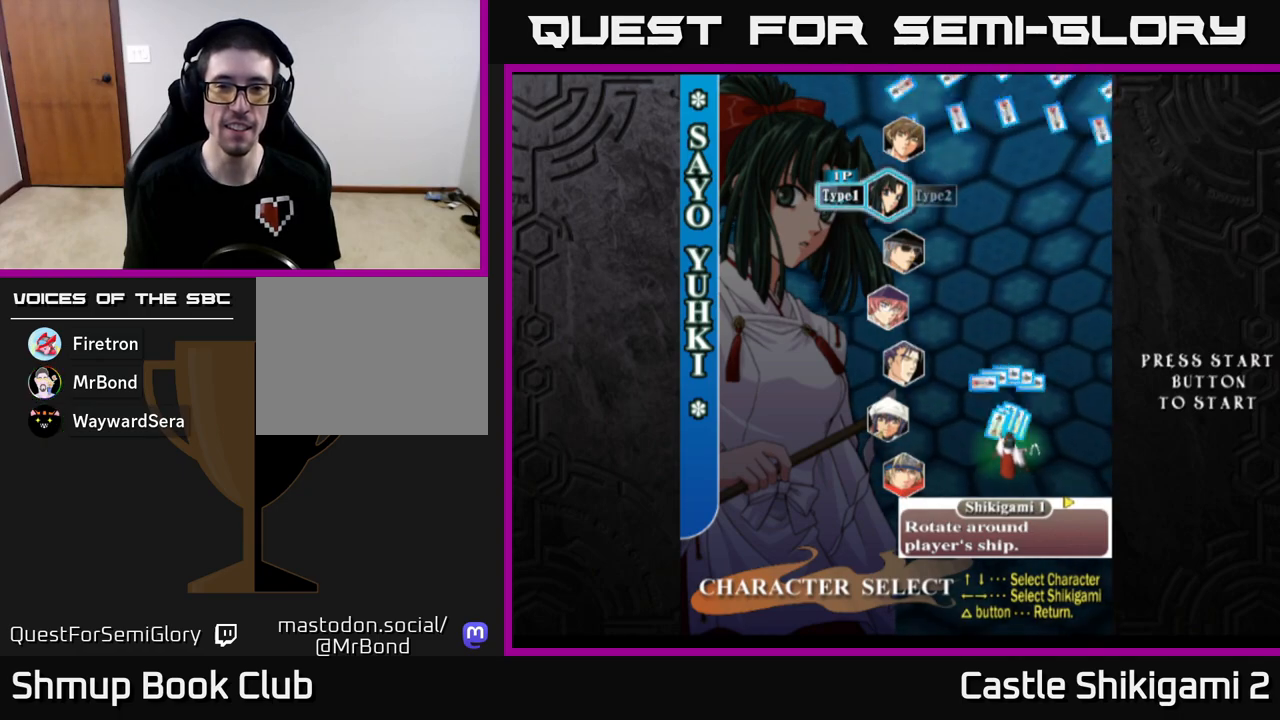
{"buttons": [], "left_stick": "center", "events": [[383, "A", "down"], [467, "A", "up"]]}
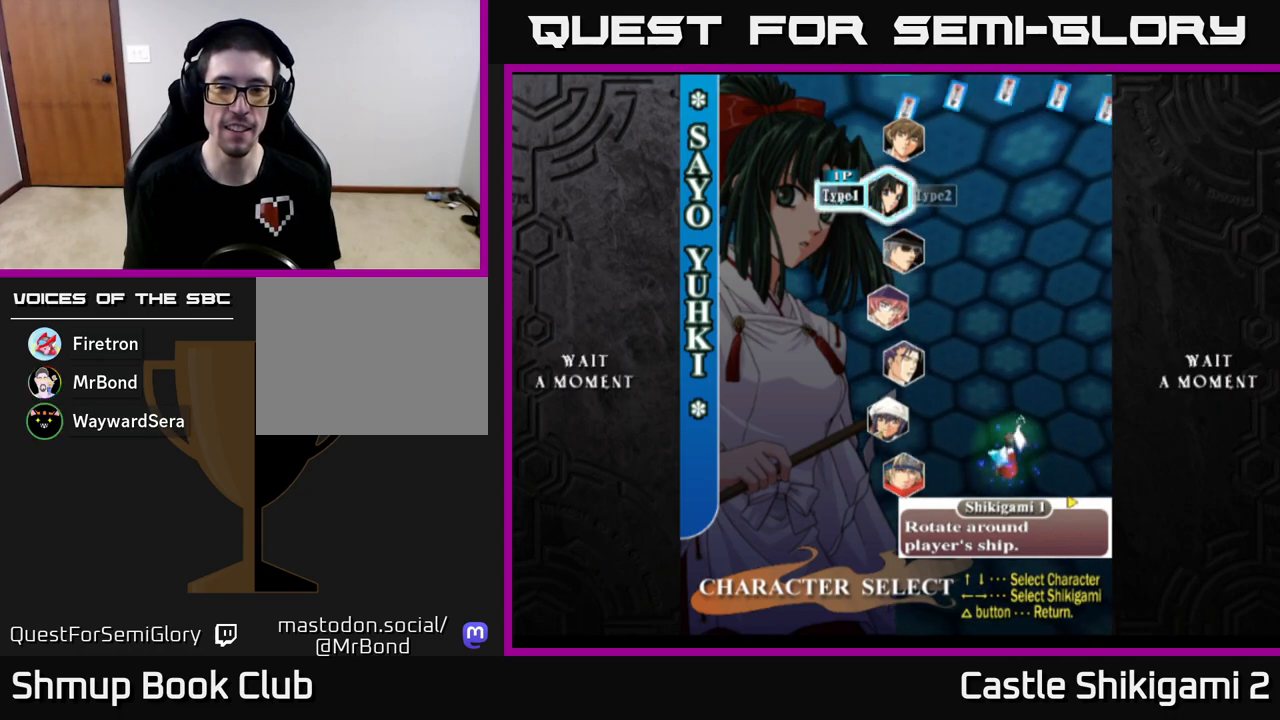
{"buttons": [], "left_stick": "center", "events": []}
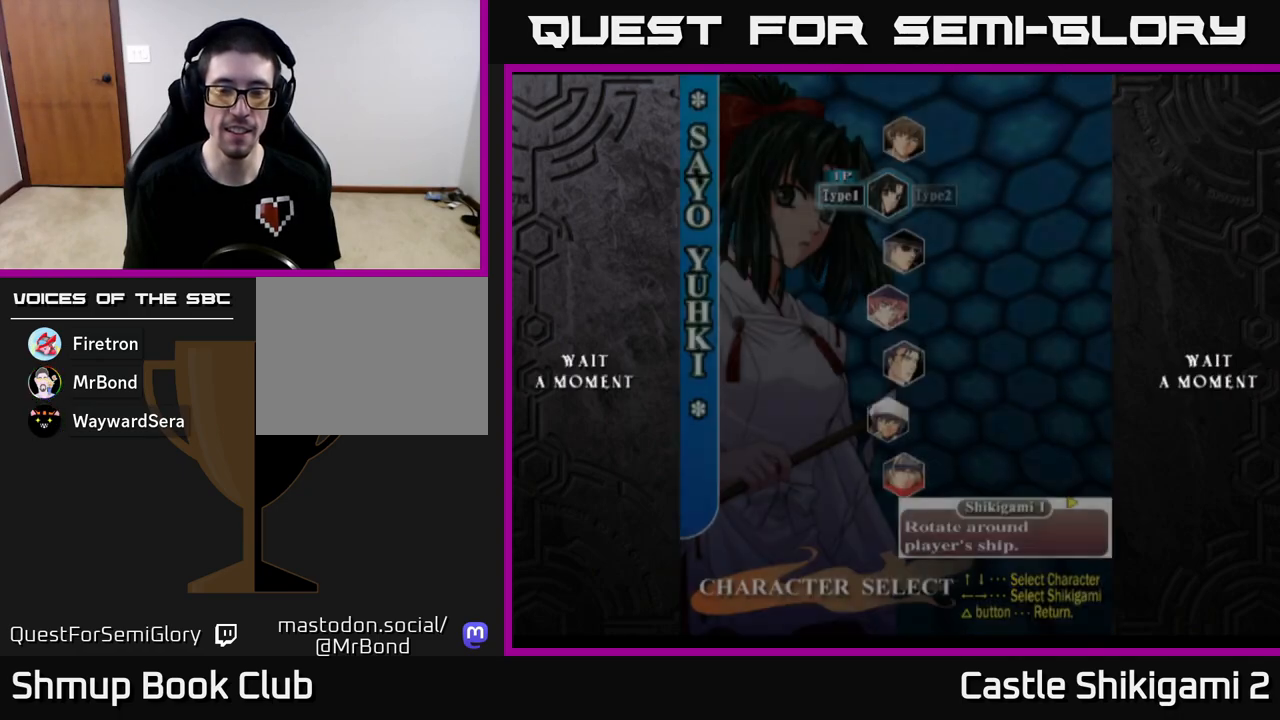
{"buttons": [], "left_stick": "center", "events": []}
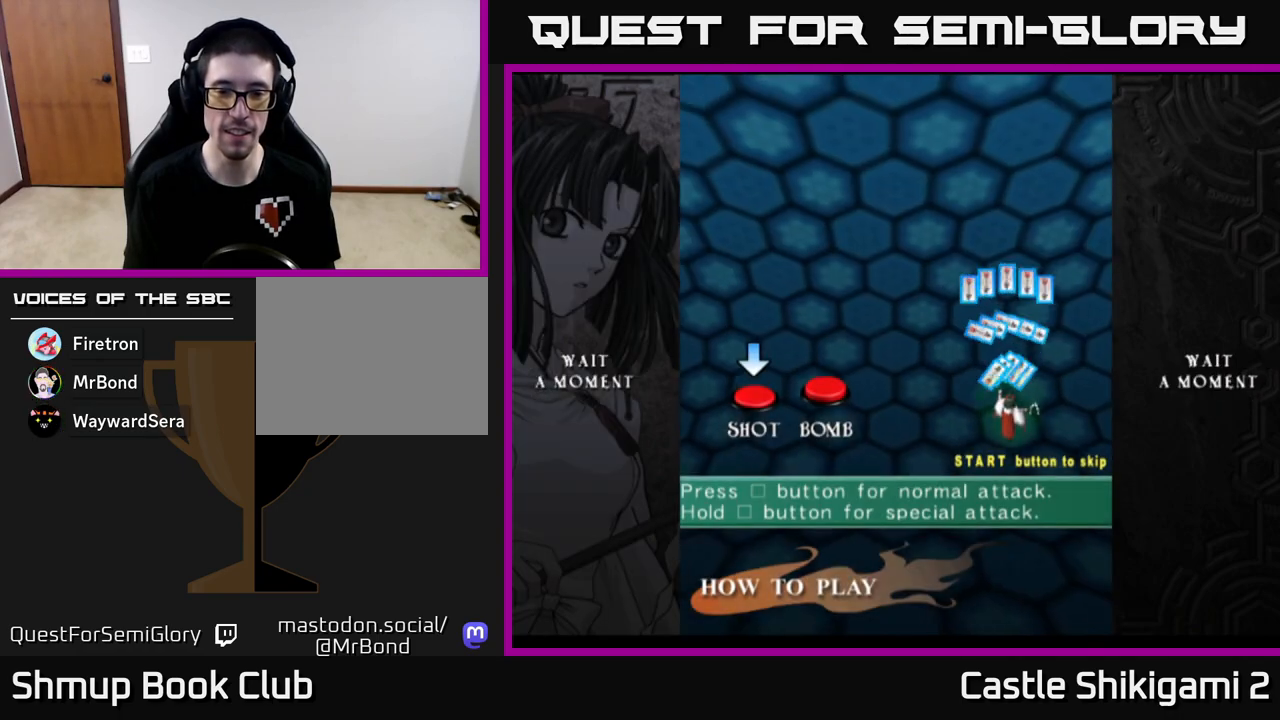
{"buttons": [], "left_stick": "center", "events": []}
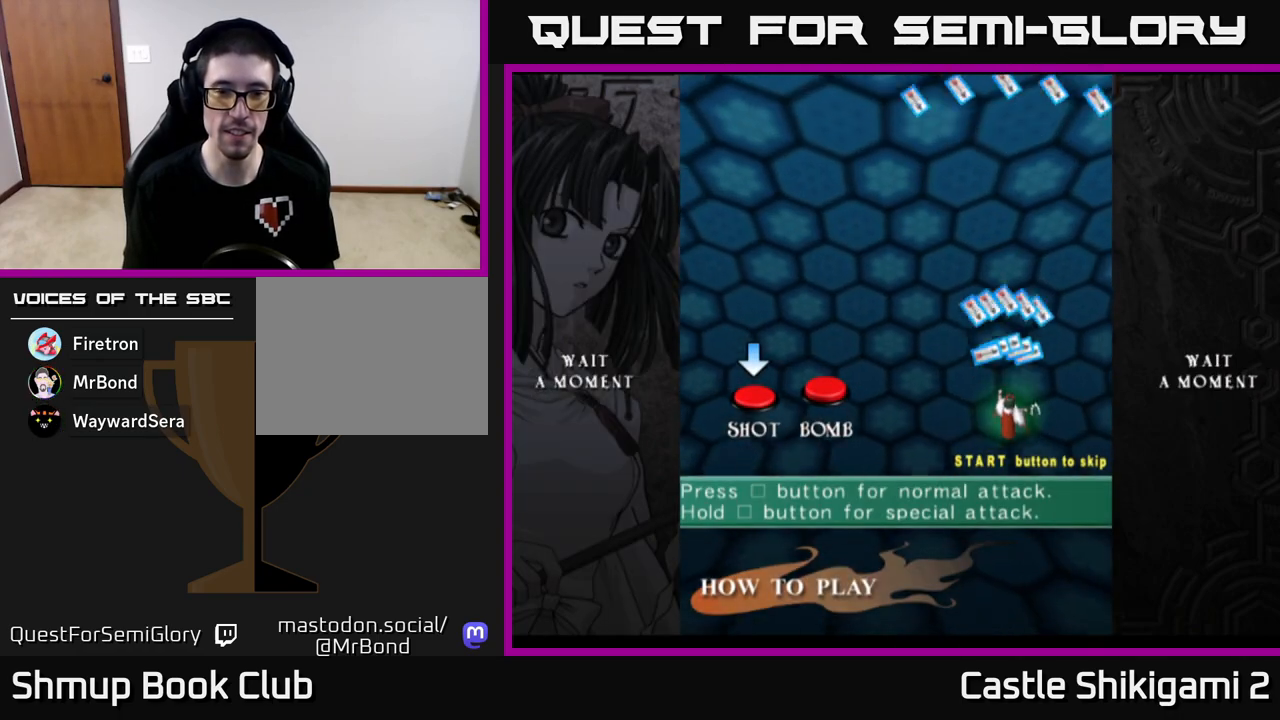
{"buttons": [], "left_stick": "center", "events": []}
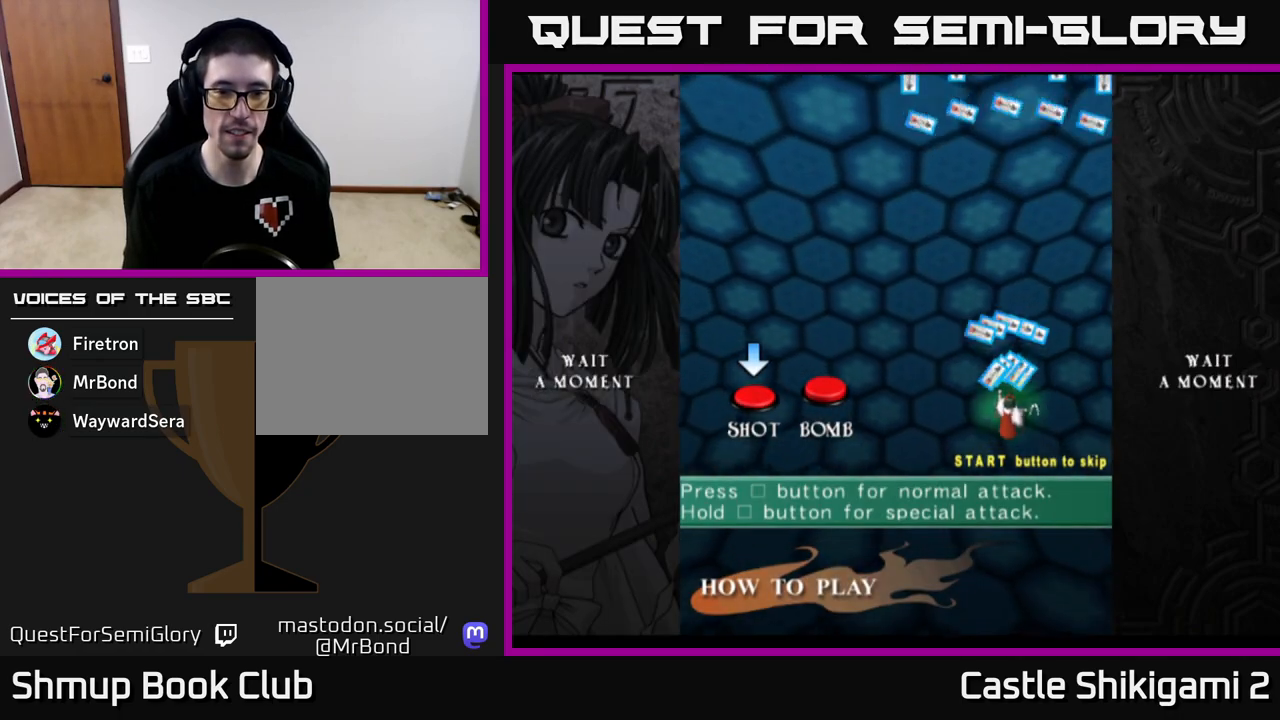
{"buttons": [], "left_stick": "center", "events": [[300, "A", "down"], [433, "A", "up"]]}